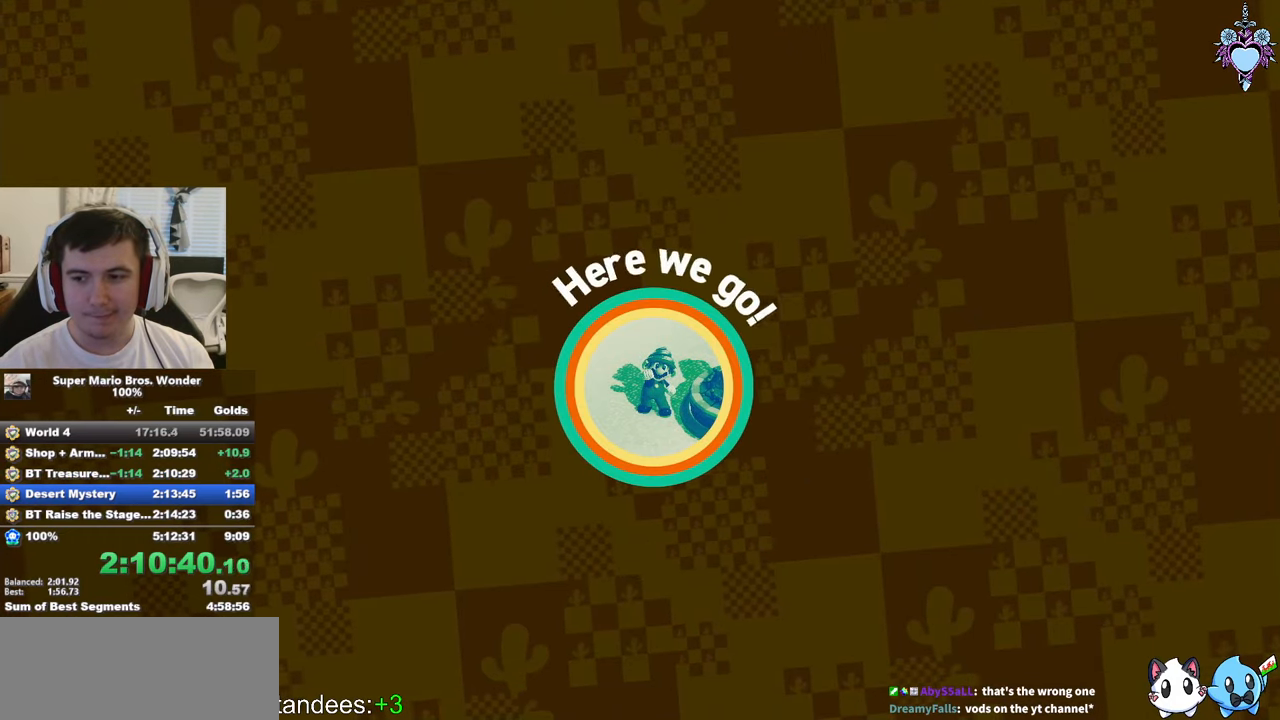
Gameplay with a controller (PlayStation layout); each line is a JSON object with the inputs held at the frame after it. "events" lists button and stick changes between this image and that frame as [ms after this image, input, new state], when the widget could be followed in between. Not read: L3 R3.
{"buttons": ["CROSS"], "left_stick": "center", "right_stick": "center", "events": [[34, "CROSS", "up"], [84, "CROSS", "down"], [200, "CROSS", "up"], [284, "CROSS", "down"], [400, "CROSS", "up"], [450, "CROSS", "down"]]}
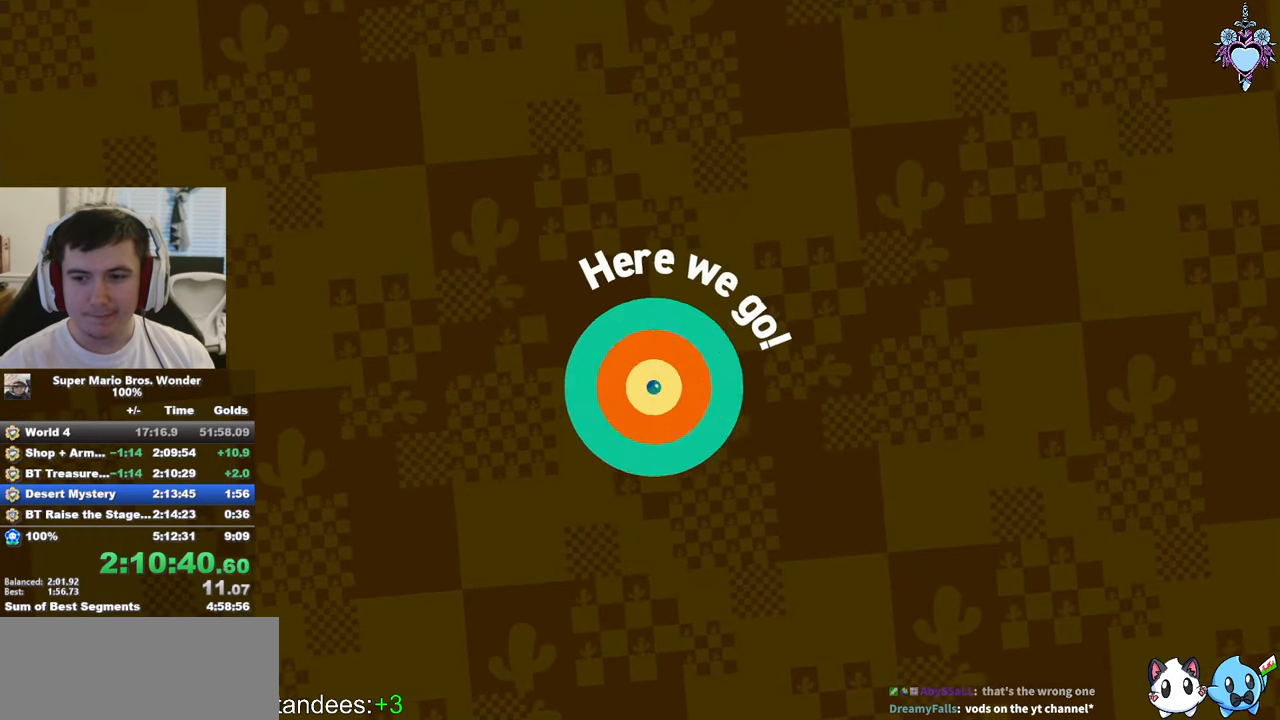
{"buttons": ["CROSS"], "left_stick": "center", "right_stick": "center", "events": [[50, "CROSS", "up"], [117, "CROSS", "down"], [200, "CROSS", "up"], [284, "CROSS", "down"], [400, "CROSS", "up"], [484, "CROSS", "down"]]}
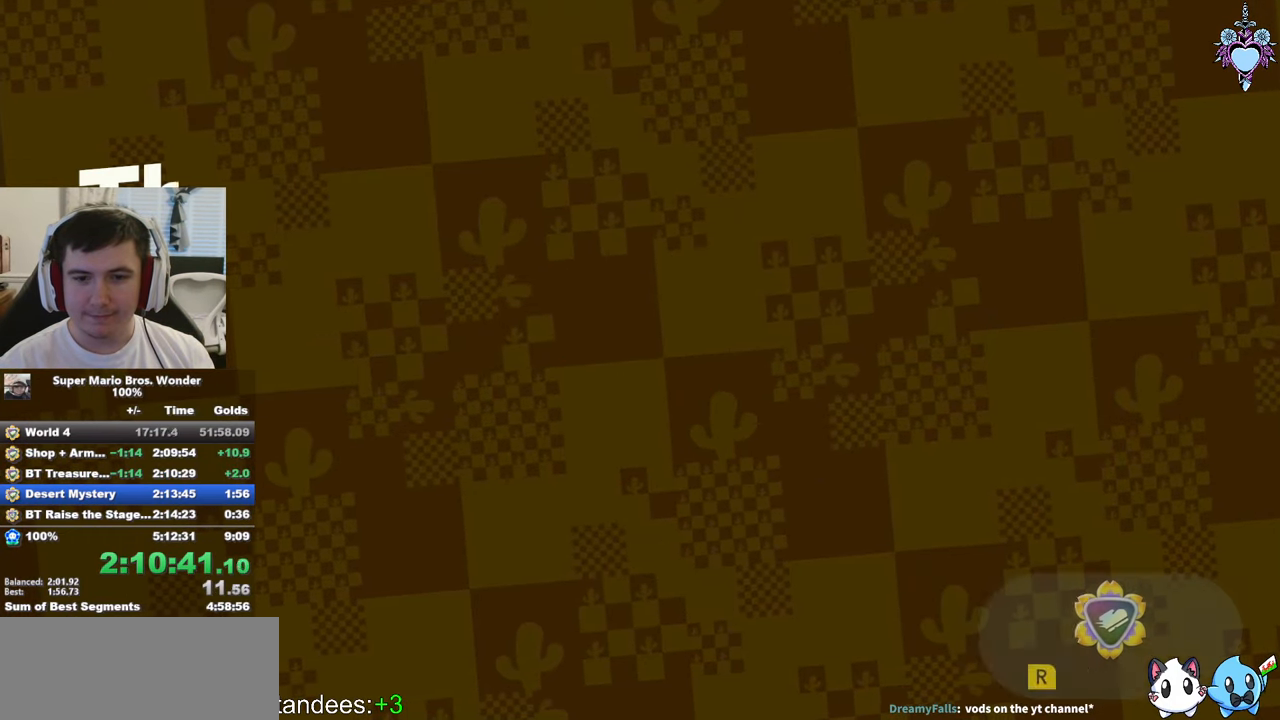
{"buttons": ["CROSS"], "left_stick": "center", "right_stick": "center", "events": [[67, "CROSS", "up"], [167, "CROSS", "down"], [250, "CROSS", "up"], [300, "CROSS", "down"], [400, "CROSS", "up"], [467, "CROSS", "down"]]}
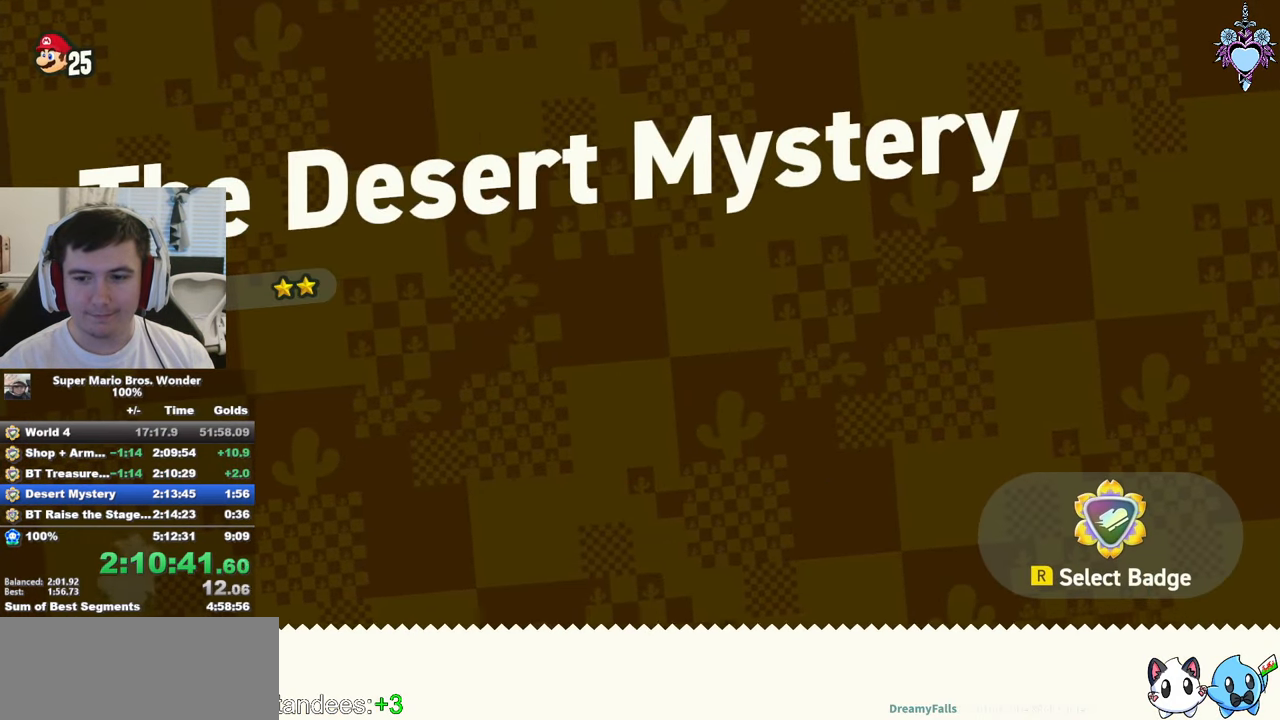
{"buttons": ["CROSS"], "left_stick": "center", "right_stick": "center", "events": [[67, "CROSS", "up"], [150, "CROSS", "down"], [250, "CROSS", "up"], [317, "CROSS", "down"], [417, "CROSS", "up"], [500, "CROSS", "down"]]}
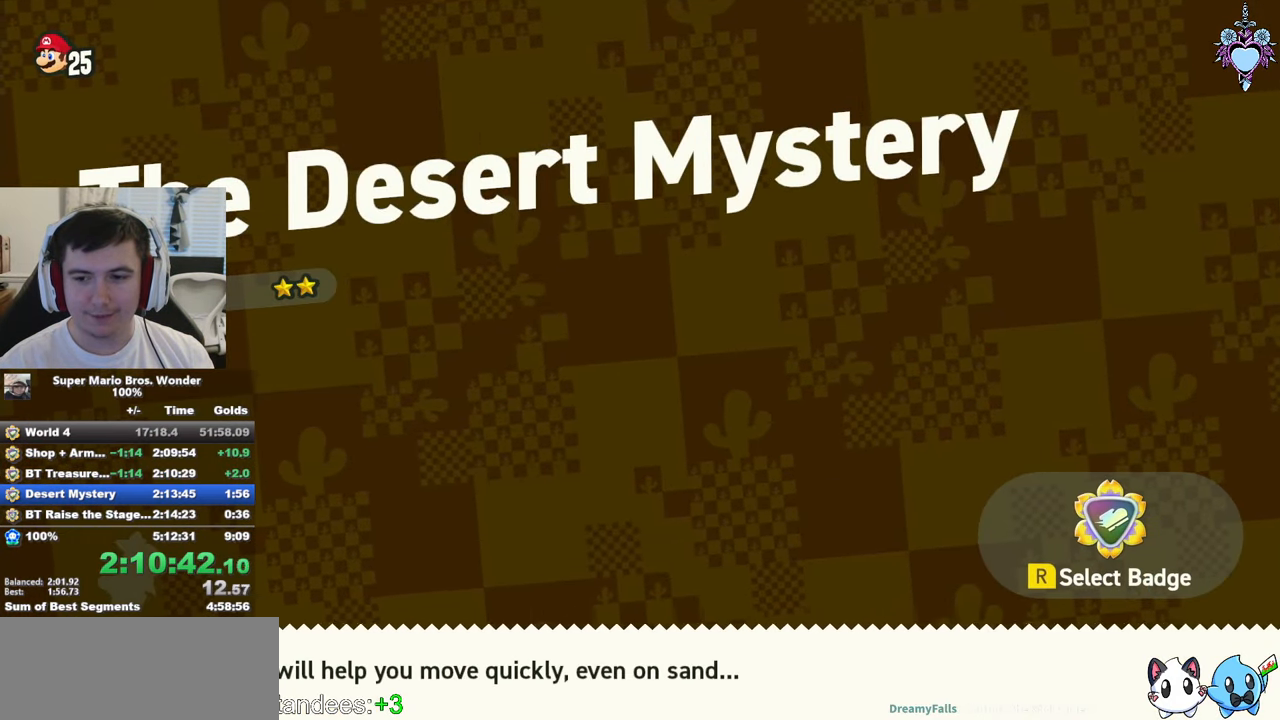
{"buttons": ["CROSS"], "left_stick": "center", "right_stick": "center", "events": [[84, "CROSS", "up"], [167, "CROSS", "down"], [267, "CROSS", "up"], [334, "CROSS", "down"], [450, "CROSS", "up"], [500, "CROSS", "down"]]}
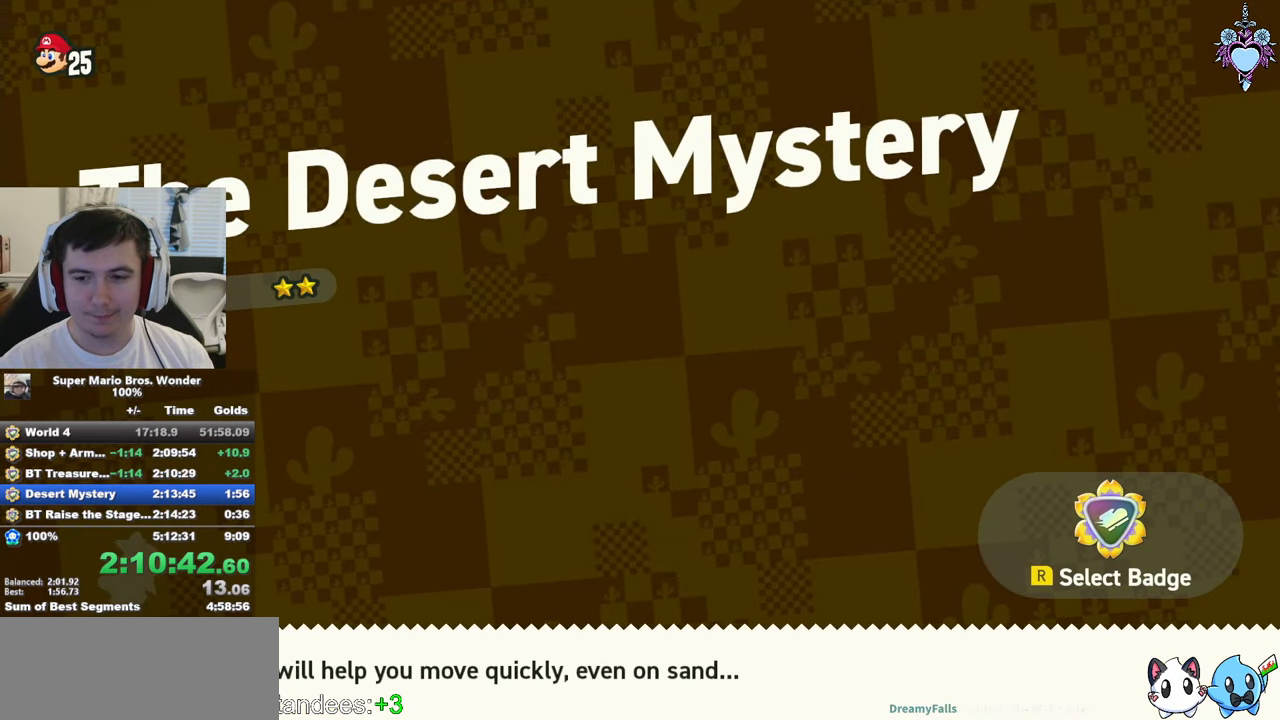
{"buttons": [], "left_stick": "center", "right_stick": "center", "events": [[134, "CROSS", "up"], [217, "CROSS", "down"], [317, "CROSS", "up"], [400, "CROSS", "down"], [484, "CROSS", "up"]]}
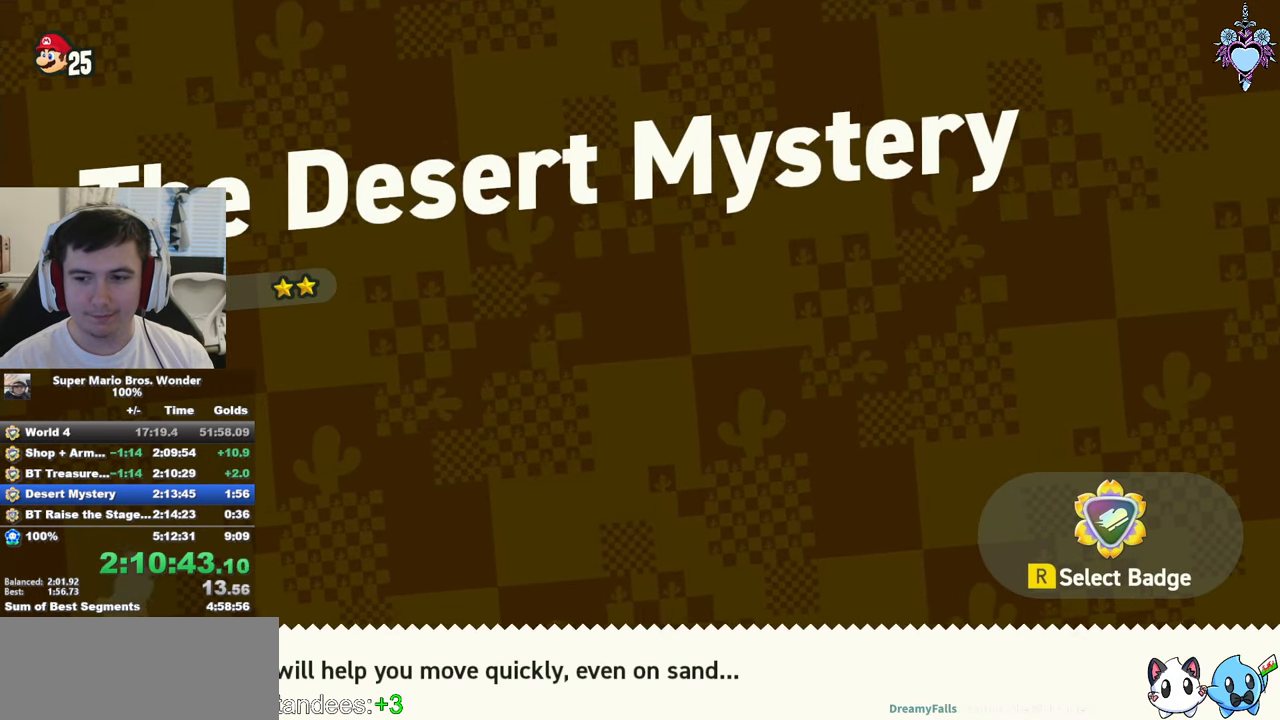
{"buttons": [], "left_stick": "center", "right_stick": "center", "events": [[67, "CROSS", "down"], [167, "CROSS", "up"], [234, "CROSS", "down"], [350, "CROSS", "up"], [417, "CROSS", "down"], [500, "CROSS", "up"]]}
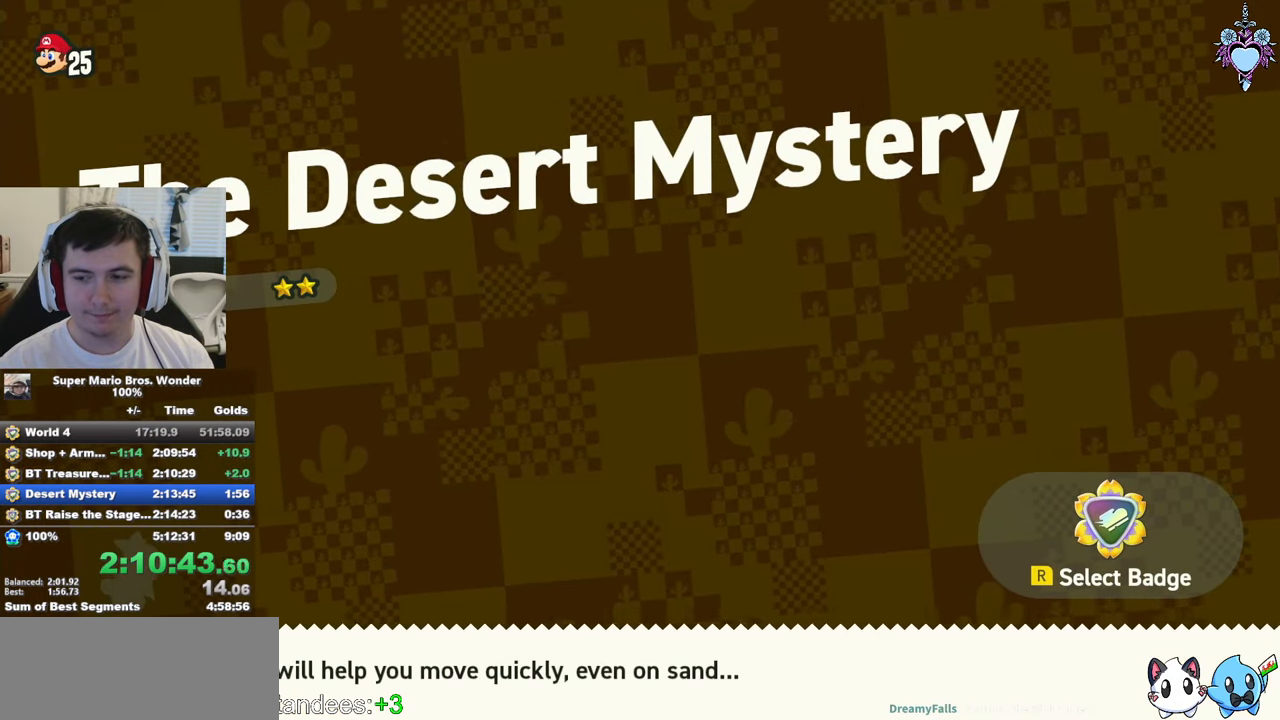
{"buttons": ["CROSS", "DPAD_RIGHT"], "left_stick": "center", "right_stick": "center", "events": [[84, "CROSS", "down"], [184, "CROSS", "up"], [267, "CROSS", "down"], [334, "DPAD_RIGHT", "down"], [350, "CROSS", "up"], [434, "CROSS", "down"]]}
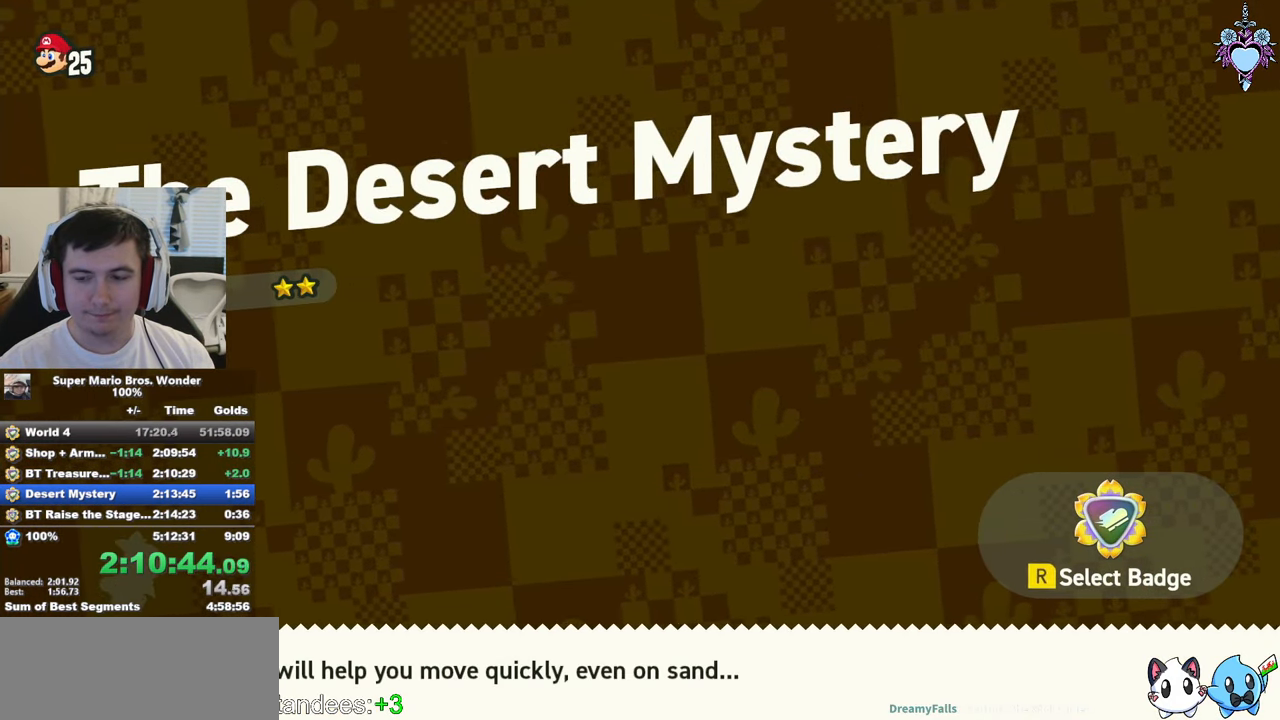
{"buttons": ["CROSS", "DPAD_RIGHT"], "left_stick": "center", "right_stick": "center", "events": [[34, "CROSS", "up"], [34, "DPAD_RIGHT", "up"], [117, "CROSS", "down"], [217, "CROSS", "up"], [317, "CROSS", "down"], [367, "CROSS", "up"], [434, "DPAD_RIGHT", "down"], [467, "CROSS", "down"]]}
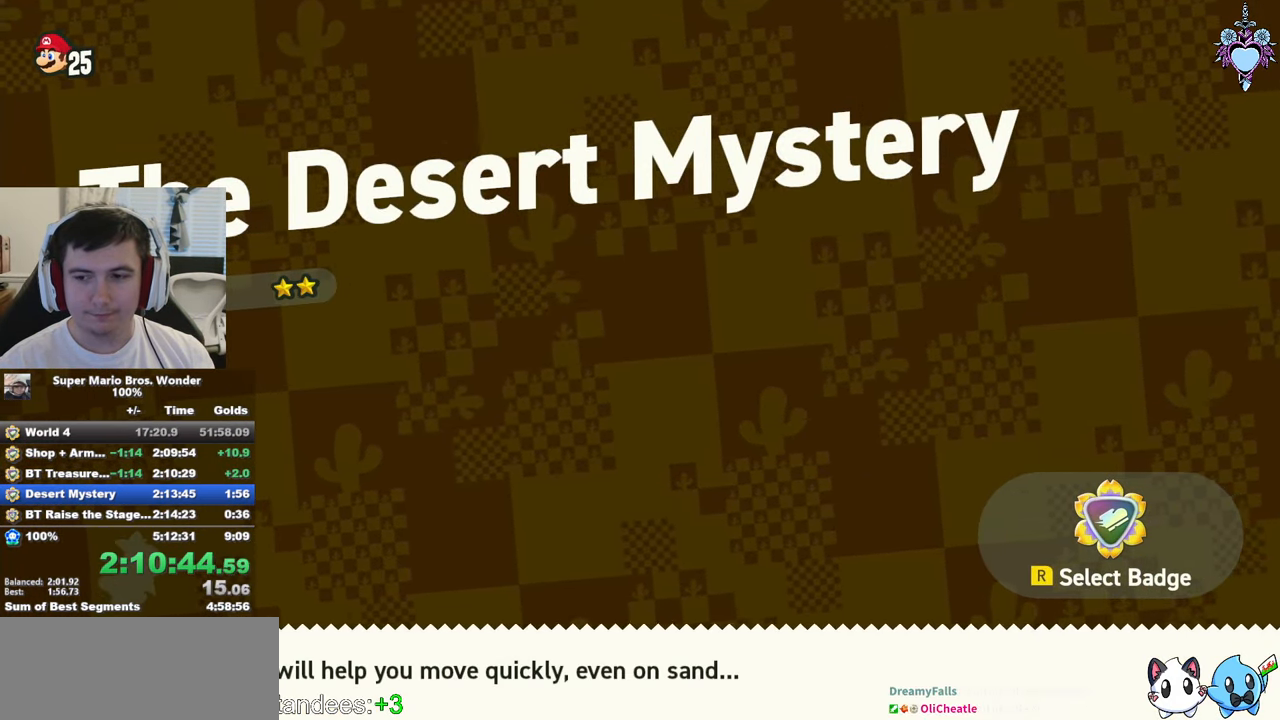
{"buttons": ["CROSS", "DPAD_RIGHT"], "left_stick": "center", "right_stick": "center", "events": [[50, "CROSS", "up"], [50, "DPAD_RIGHT", "up"], [150, "CROSS", "down"], [233, "CROSS", "up"], [300, "CROSS", "down"], [350, "DPAD_RIGHT", "down"], [416, "CROSS", "up"], [466, "CROSS", "down"]]}
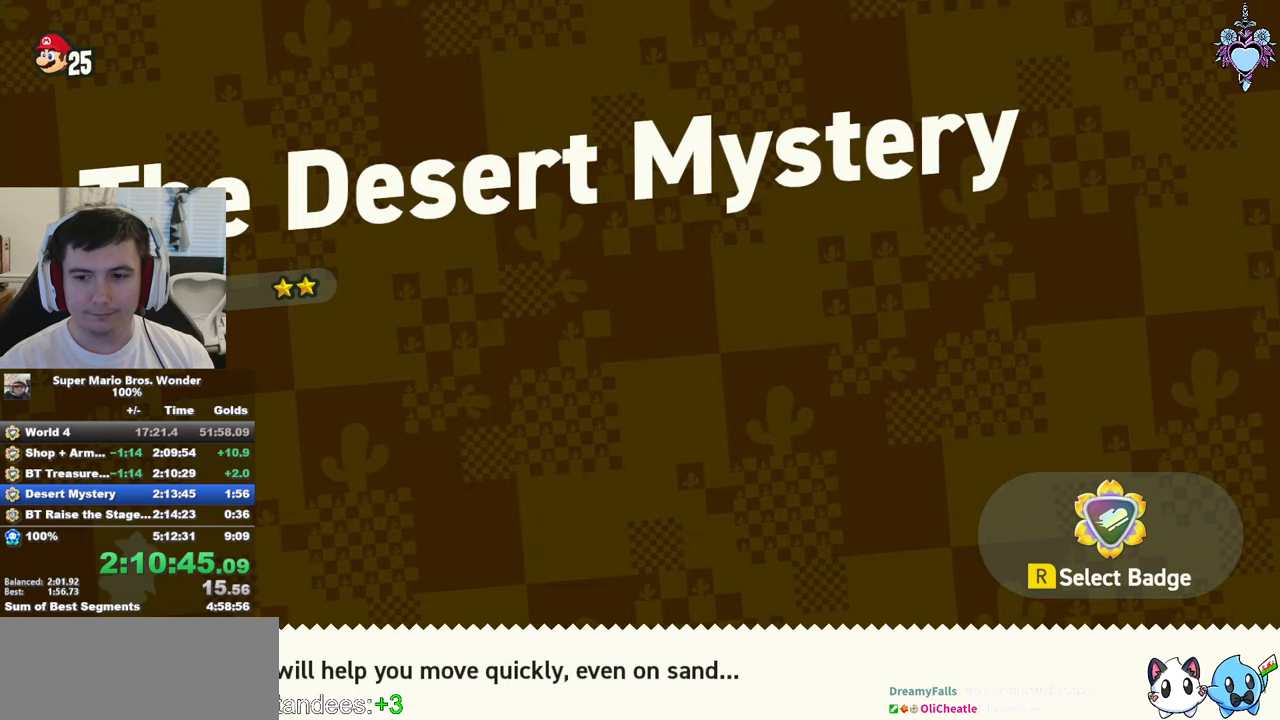
{"buttons": ["CROSS", "DPAD_RIGHT"], "left_stick": "center", "right_stick": "center", "events": [[66, "CROSS", "up"], [83, "DPAD_RIGHT", "up"], [150, "CROSS", "down"], [233, "CROSS", "up"], [316, "CROSS", "down"], [366, "DPAD_RIGHT", "down"], [383, "CROSS", "up"], [466, "CROSS", "down"]]}
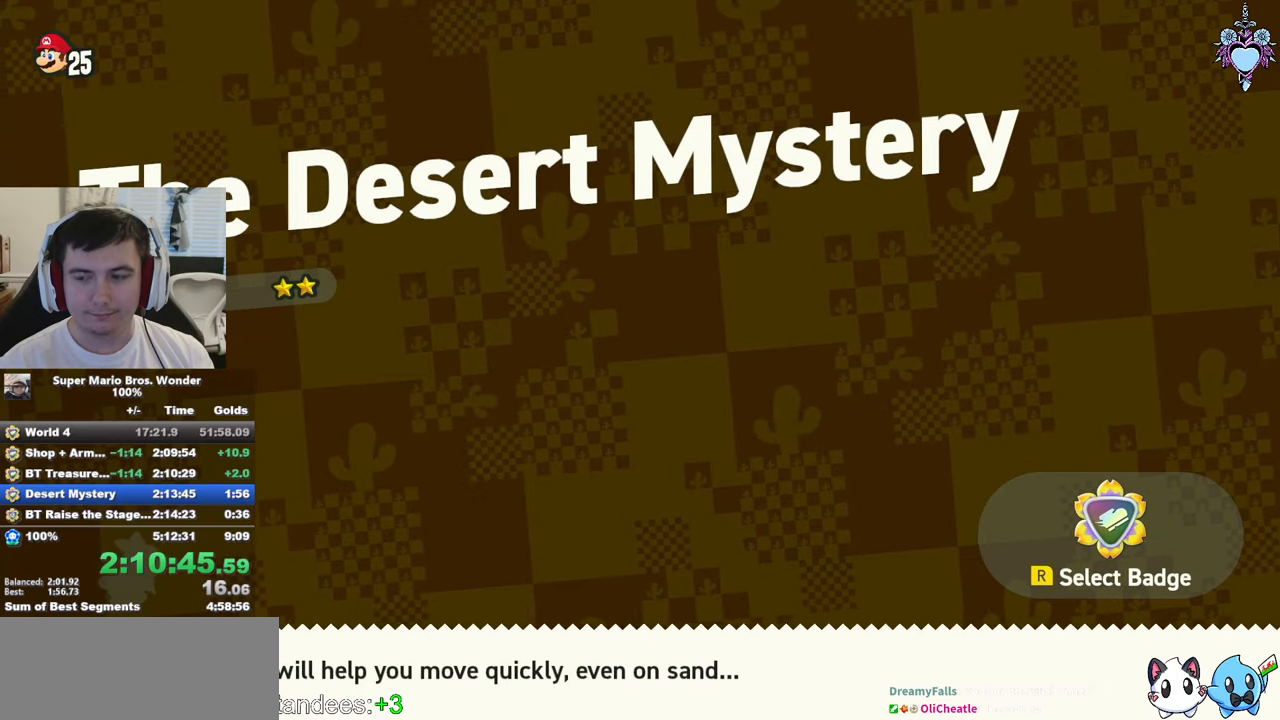
{"buttons": ["DPAD_RIGHT"], "left_stick": "center", "right_stick": "center", "events": [[100, "CROSS", "up"], [166, "CROSS", "down"], [216, "CROSS", "up"], [333, "CROSS", "down"], [433, "CROSS", "up"]]}
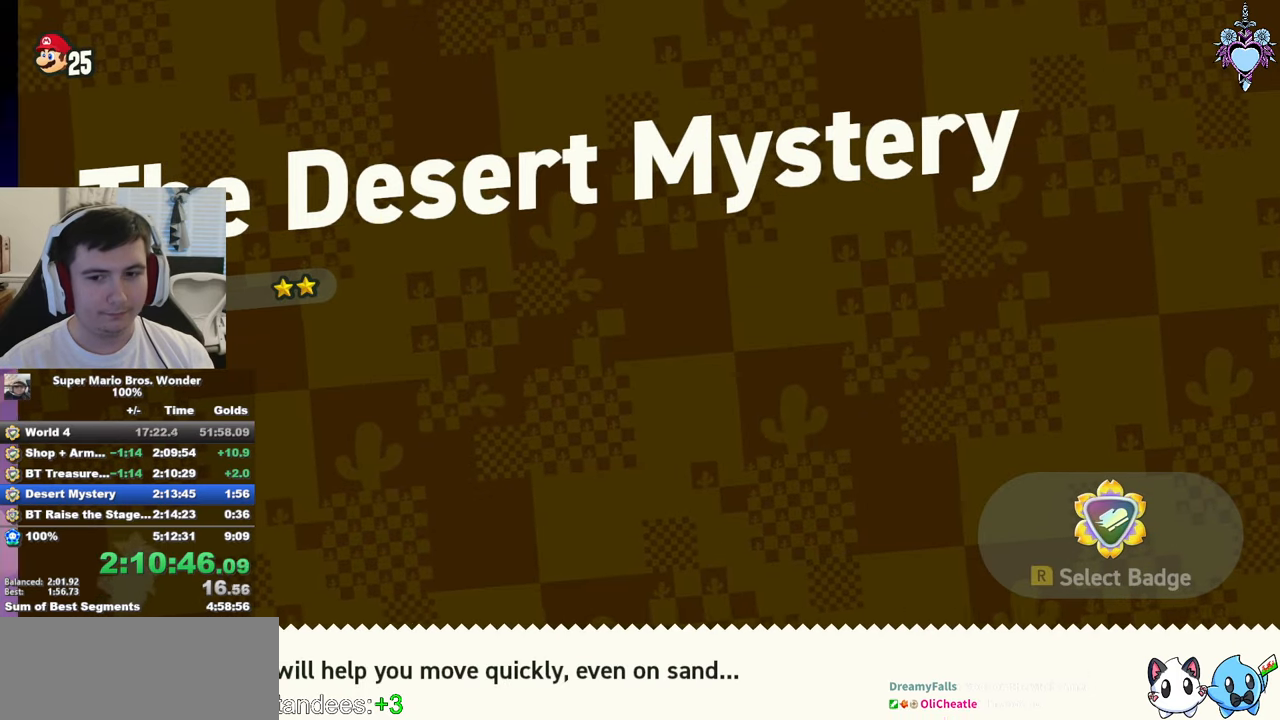
{"buttons": ["SQUARE", "DPAD_RIGHT"], "left_stick": "center", "right_stick": "center", "events": [[16, "CROSS", "down"], [133, "CROSS", "up"], [200, "DPAD_RIGHT", "up"], [200, "SQUARE", "down"], [266, "DPAD_RIGHT", "down"]]}
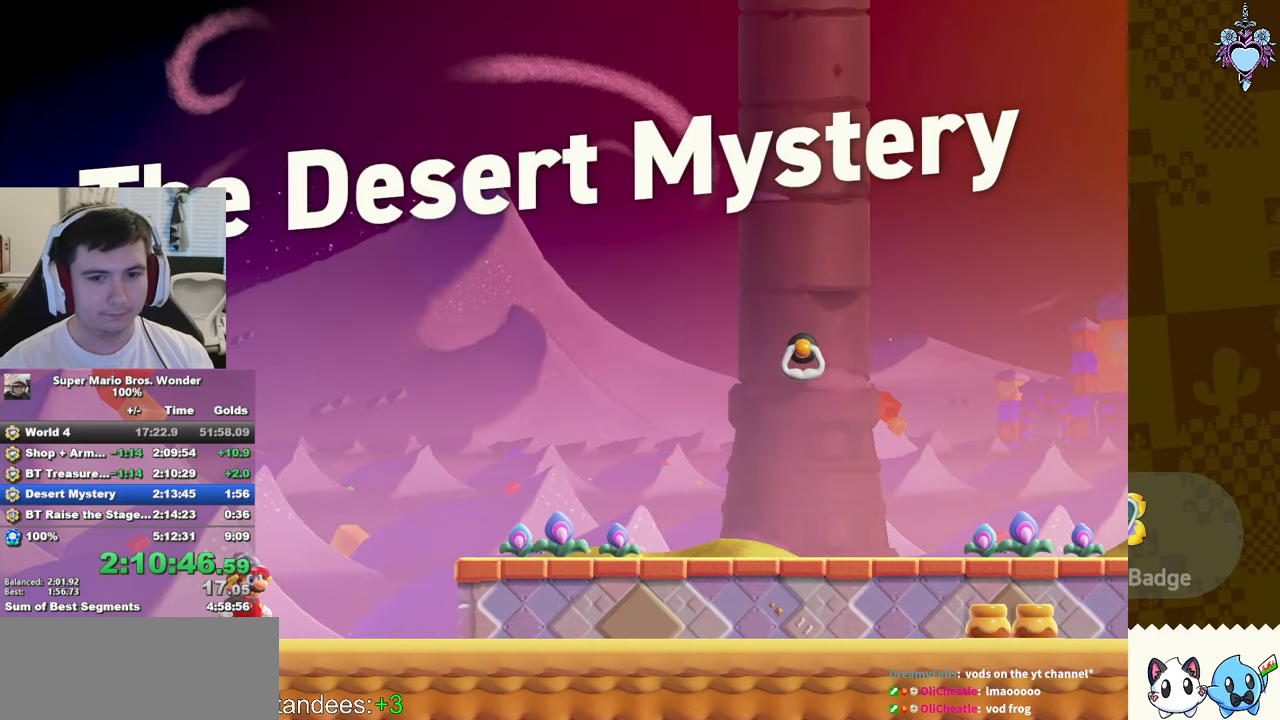
{"buttons": ["SQUARE", "DPAD_DOWN", "DPAD_RIGHT"], "left_stick": "center", "right_stick": "center", "events": [[433, "DPAD_DOWN", "down"]]}
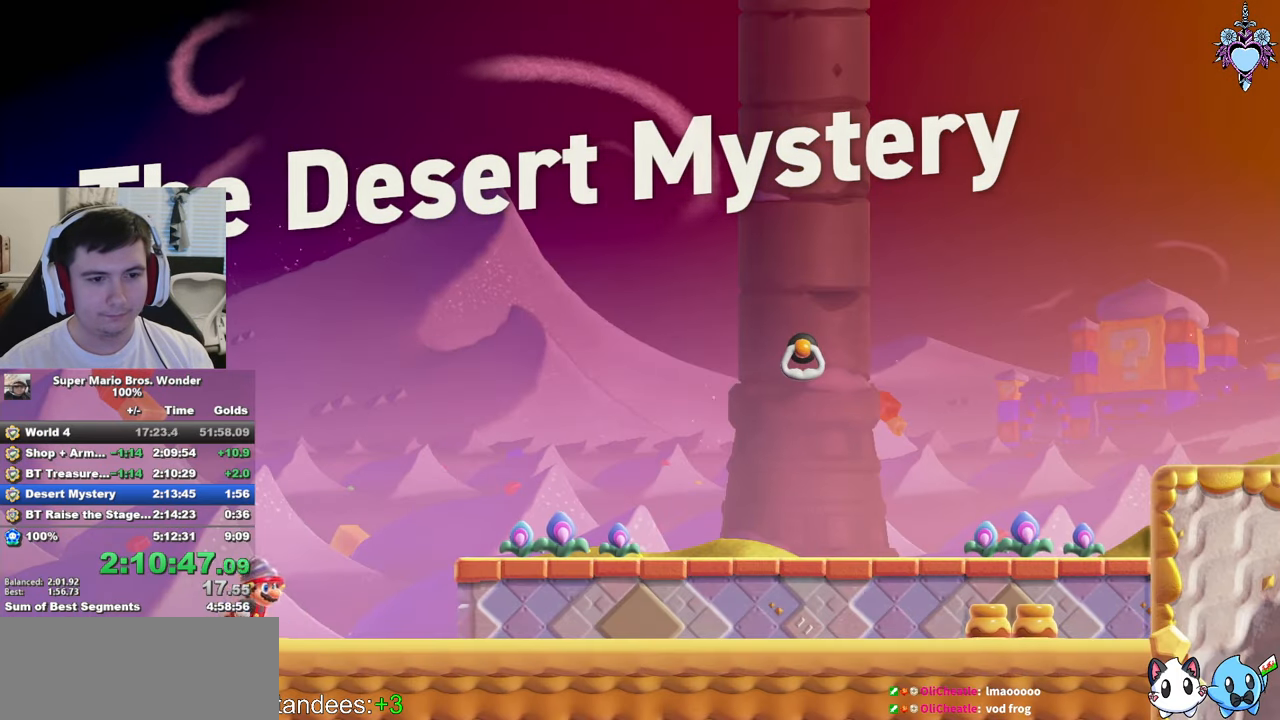
{"buttons": ["SQUARE", "DPAD_RIGHT"], "left_stick": "center", "right_stick": "center", "events": [[50, "DPAD_DOWN", "up"]]}
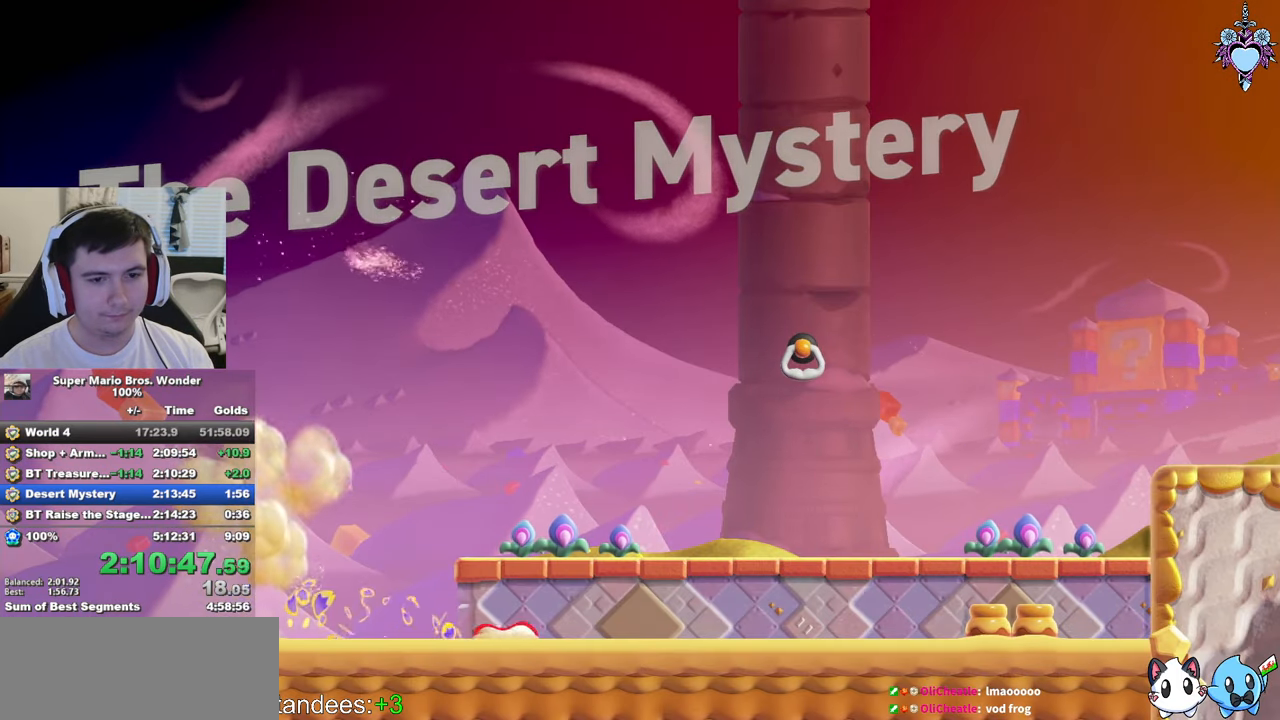
{"buttons": ["CROSS", "SQUARE", "DPAD_RIGHT"], "left_stick": "center", "right_stick": "center", "events": [[333, "CROSS", "down"]]}
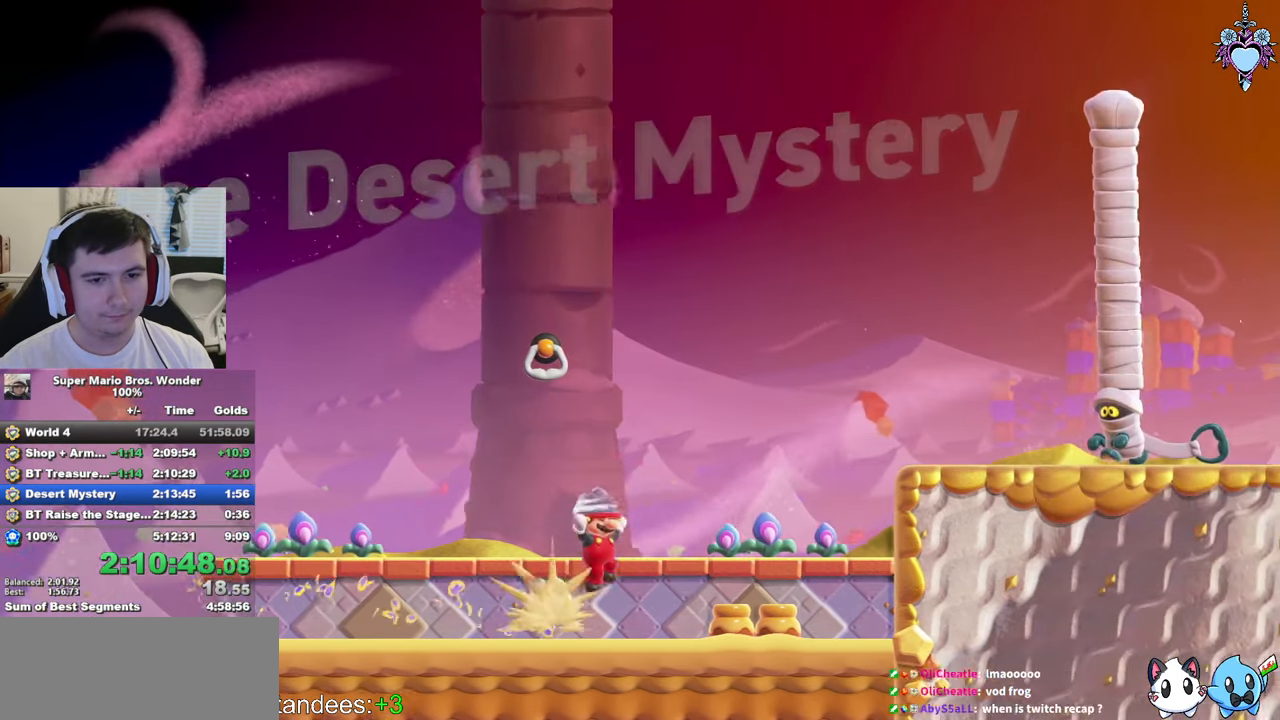
{"buttons": ["SQUARE", "DPAD_DOWN", "DPAD_RIGHT"], "left_stick": "center", "right_stick": "center", "events": [[133, "CROSS", "up"], [416, "DPAD_DOWN", "down"]]}
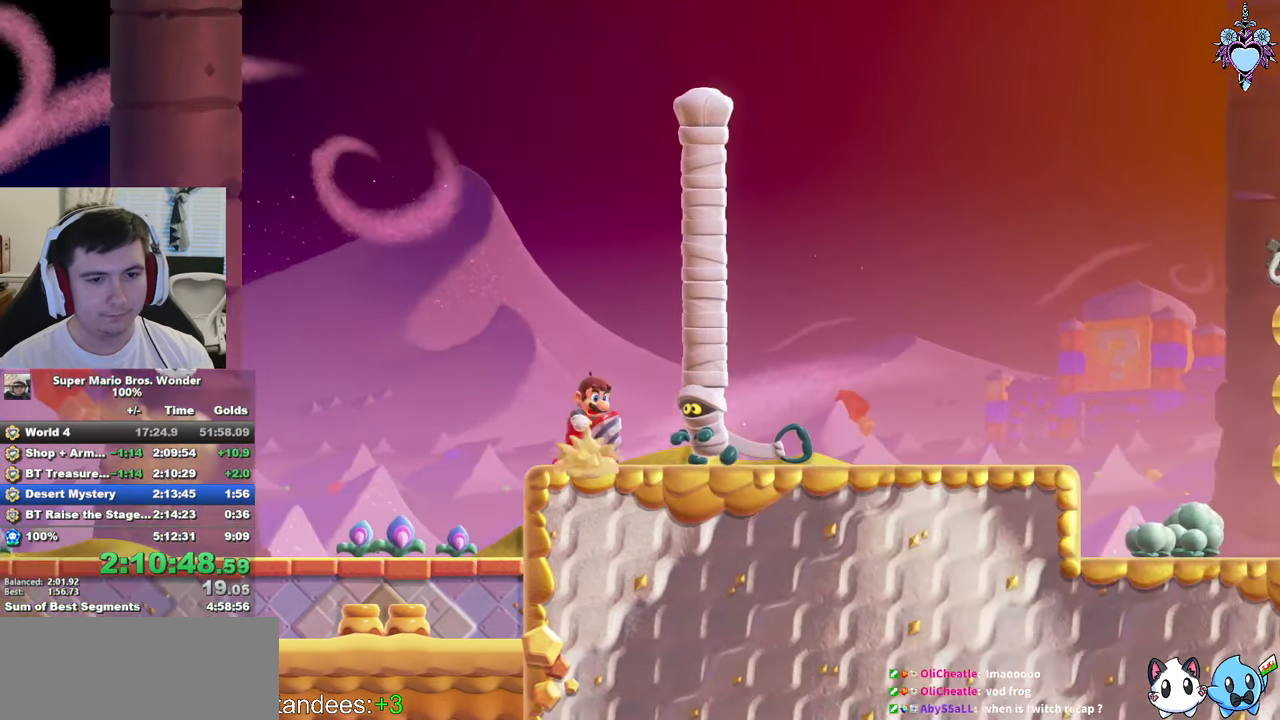
{"buttons": ["SQUARE"], "left_stick": "center", "right_stick": "center", "events": [[33, "DPAD_DOWN", "up"], [316, "CROSS", "down"], [400, "DPAD_RIGHT", "up"], [416, "CROSS", "up"]]}
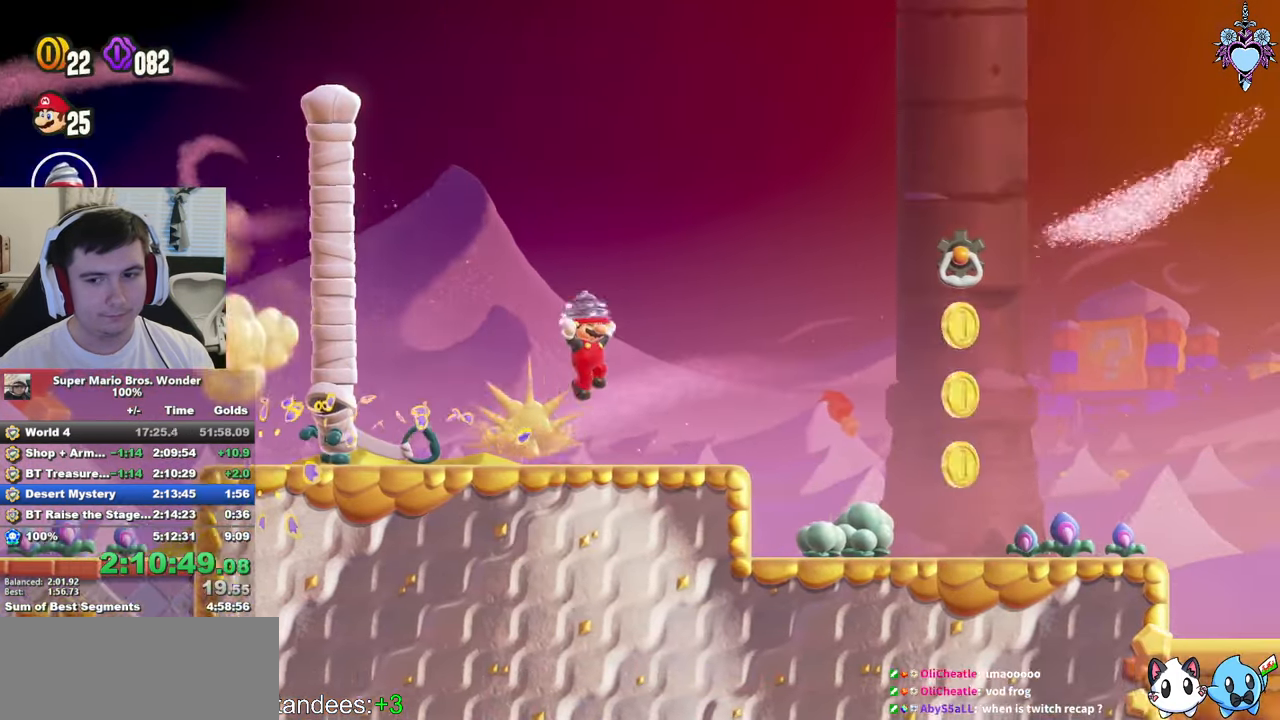
{"buttons": ["SQUARE", "DPAD_RIGHT"], "left_stick": "center", "right_stick": "center", "events": [[83, "DPAD_RIGHT", "down"]]}
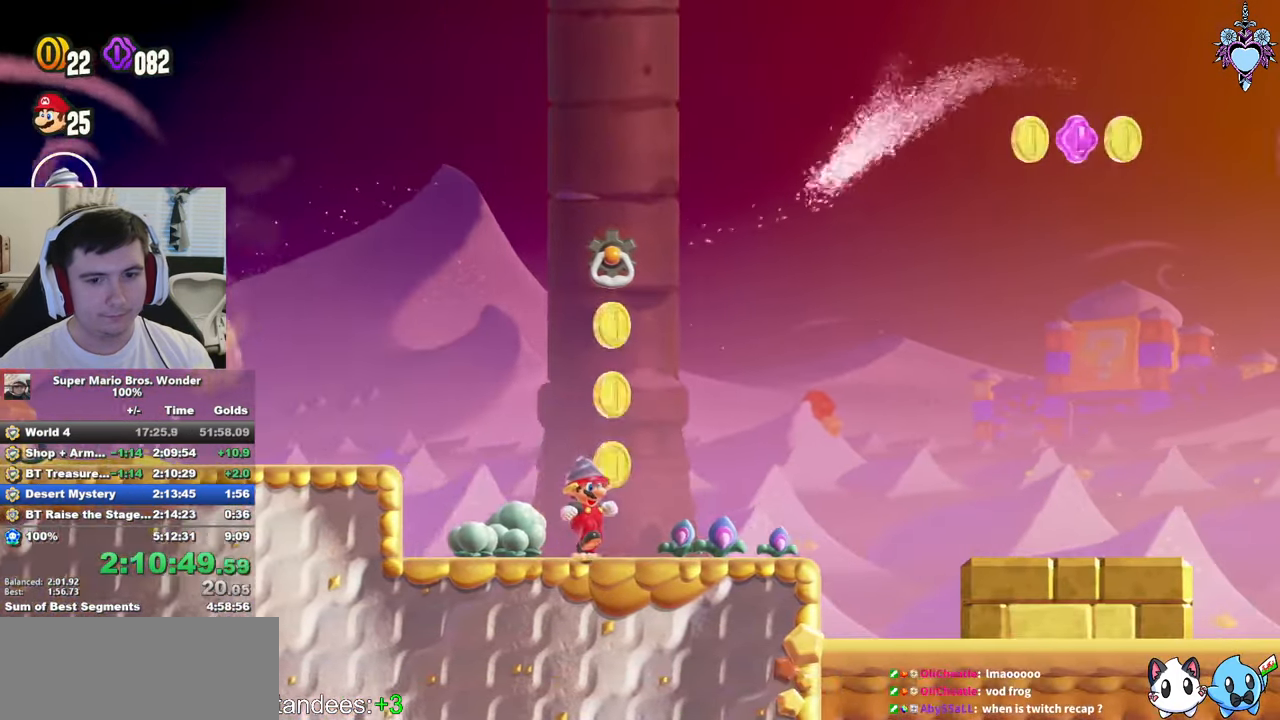
{"buttons": ["SQUARE", "DPAD_RIGHT"], "left_stick": "center", "right_stick": "center", "events": [[66, "CROSS", "down"], [183, "CROSS", "up"]]}
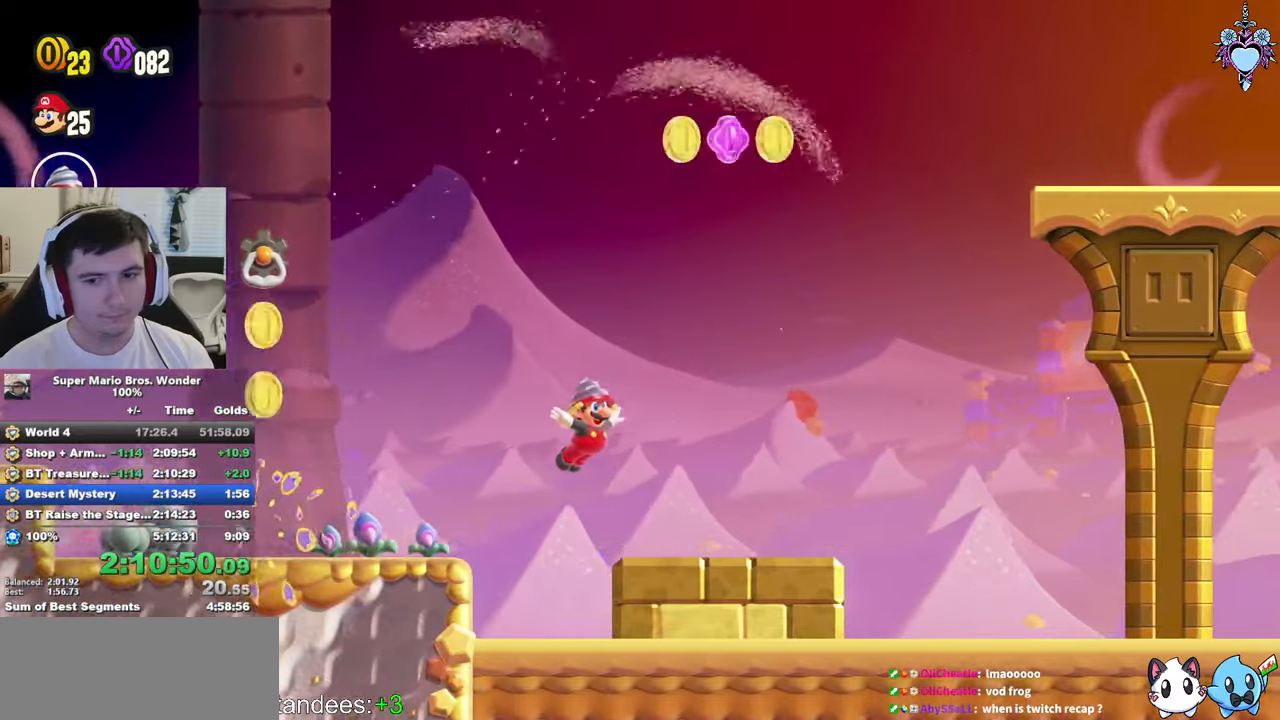
{"buttons": ["SQUARE", "DPAD_RIGHT"], "left_stick": "center", "right_stick": "center", "events": []}
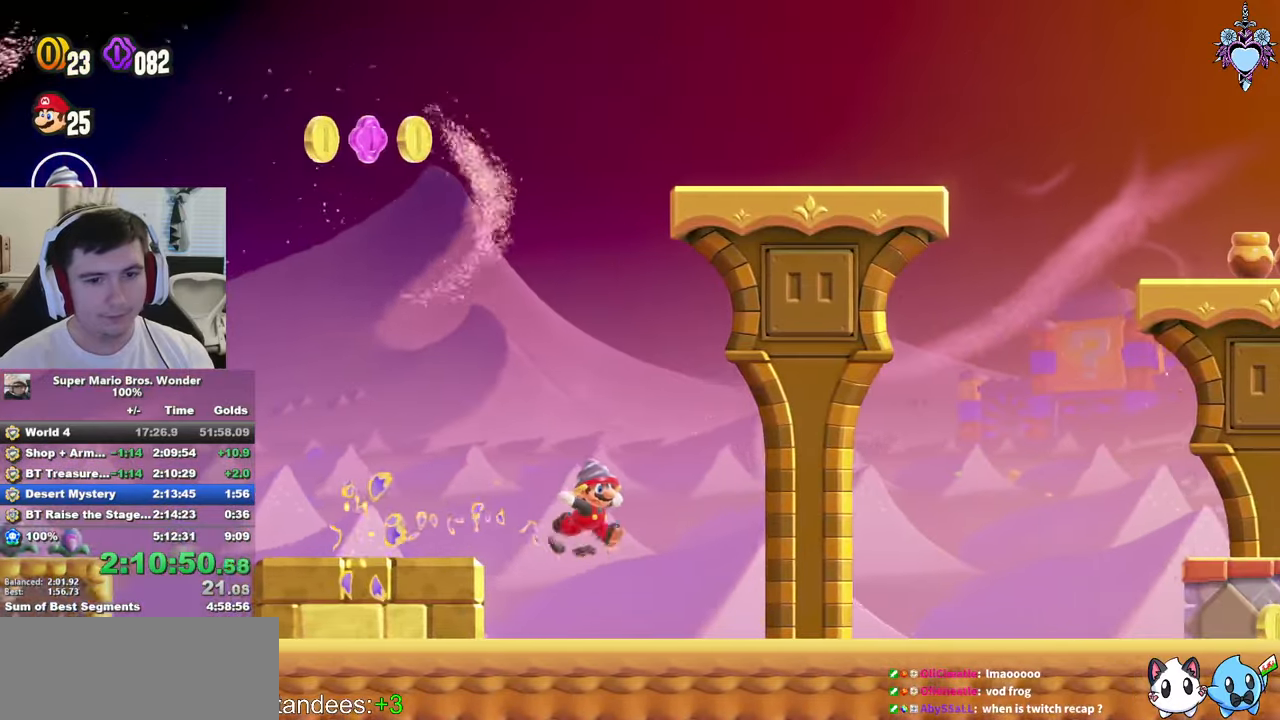
{"buttons": ["SQUARE", "DPAD_RIGHT"], "left_stick": "center", "right_stick": "center", "events": [[167, "CROSS", "down"], [383, "CROSS", "up"]]}
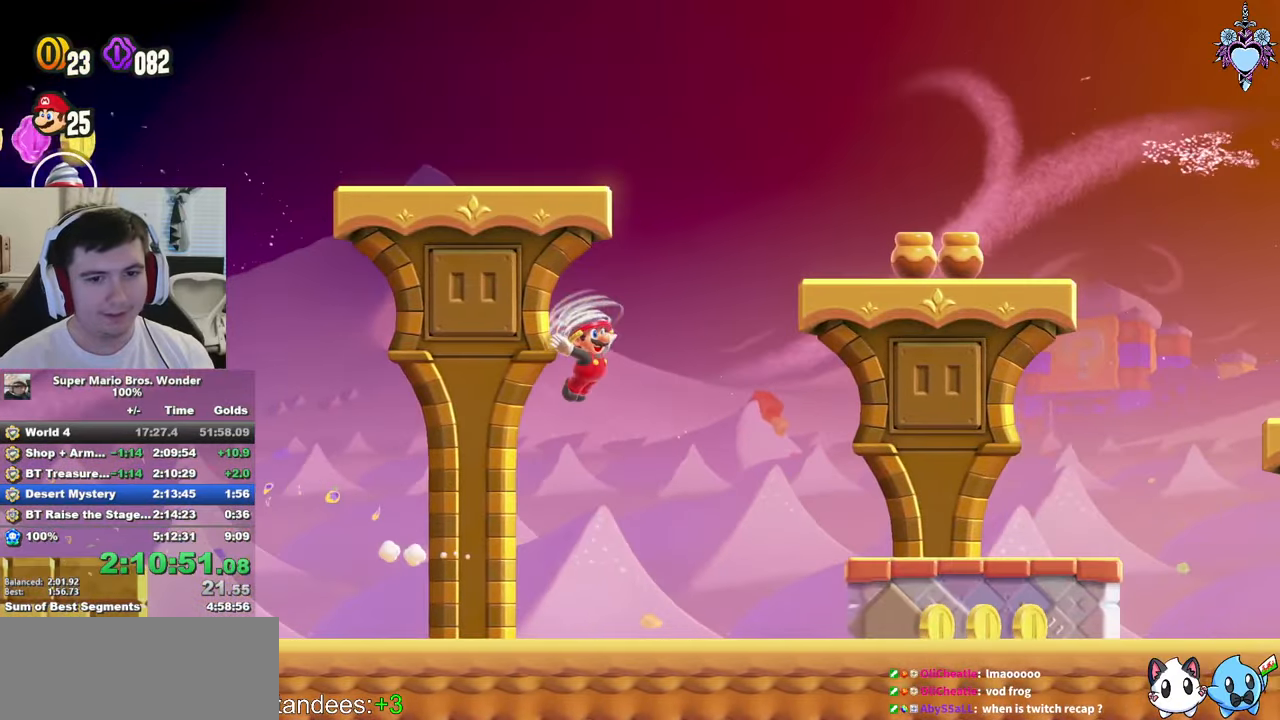
{"buttons": ["CROSS", "SQUARE", "DPAD_RIGHT"], "left_stick": "center", "right_stick": "center", "events": [[417, "CROSS", "down"]]}
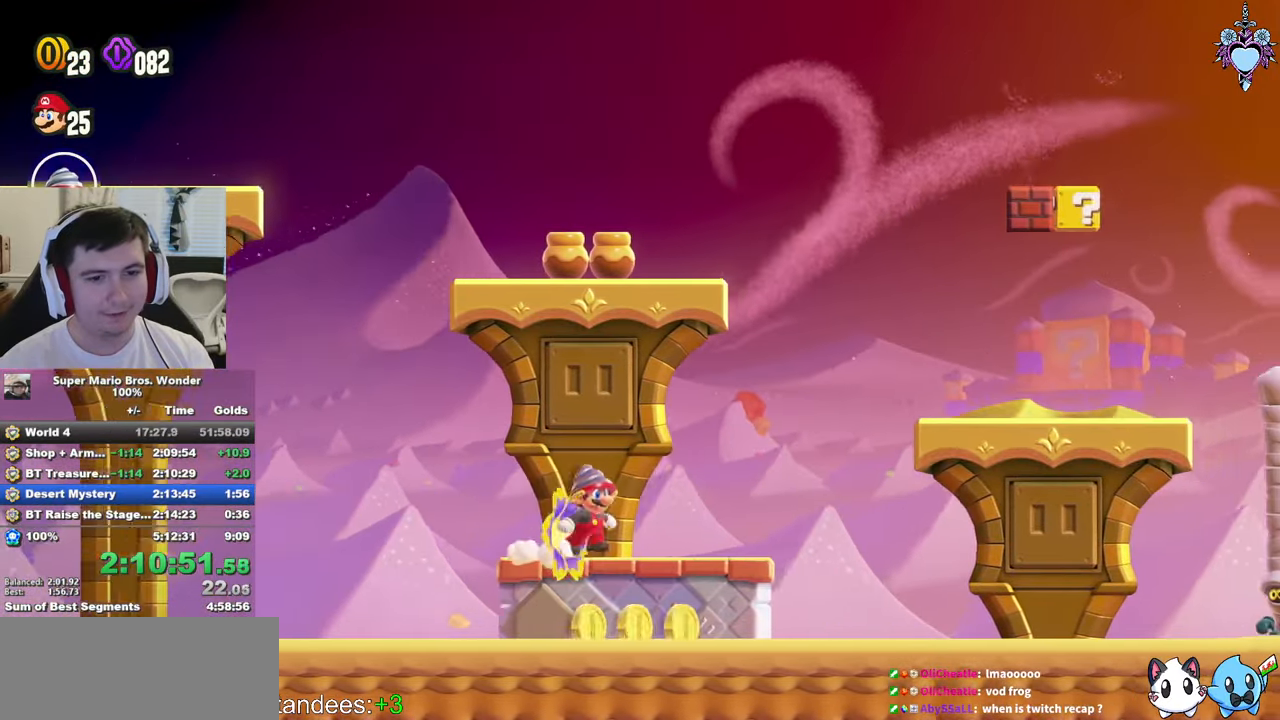
{"buttons": ["SQUARE", "DPAD_RIGHT"], "left_stick": "center", "right_stick": "center", "events": [[150, "CROSS", "up"]]}
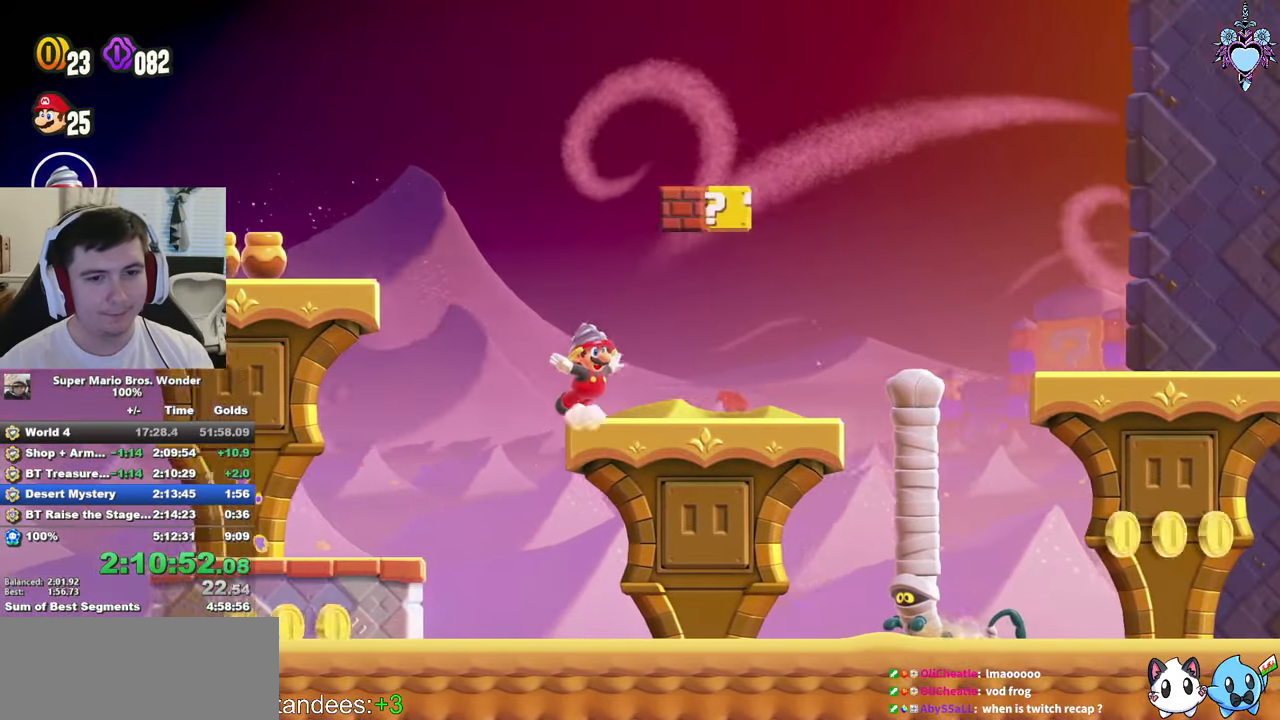
{"buttons": ["SQUARE", "DPAD_RIGHT"], "left_stick": "center", "right_stick": "center", "events": [[117, "CROSS", "down"], [283, "CROSS", "up"]]}
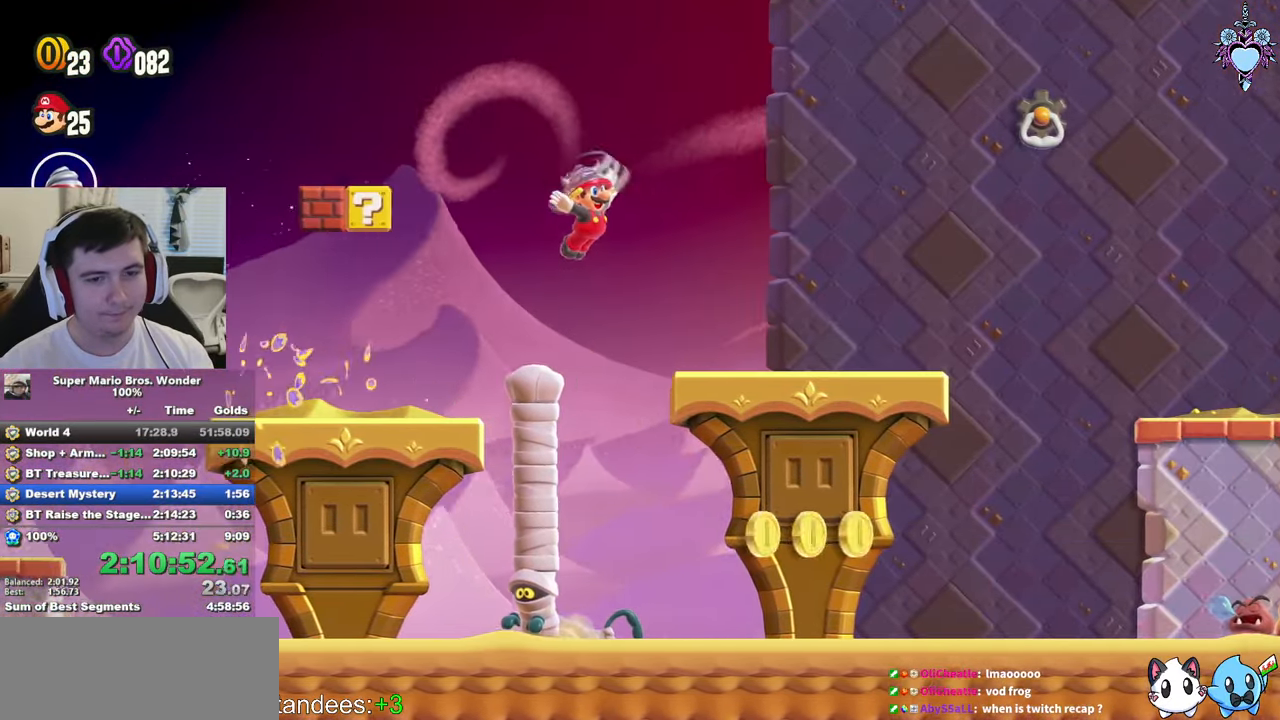
{"buttons": ["SQUARE", "DPAD_LEFT"], "left_stick": "center", "right_stick": "center", "events": [[150, "DPAD_RIGHT", "up"], [183, "CROSS", "down"], [367, "DPAD_LEFT", "down"], [450, "CROSS", "up"]]}
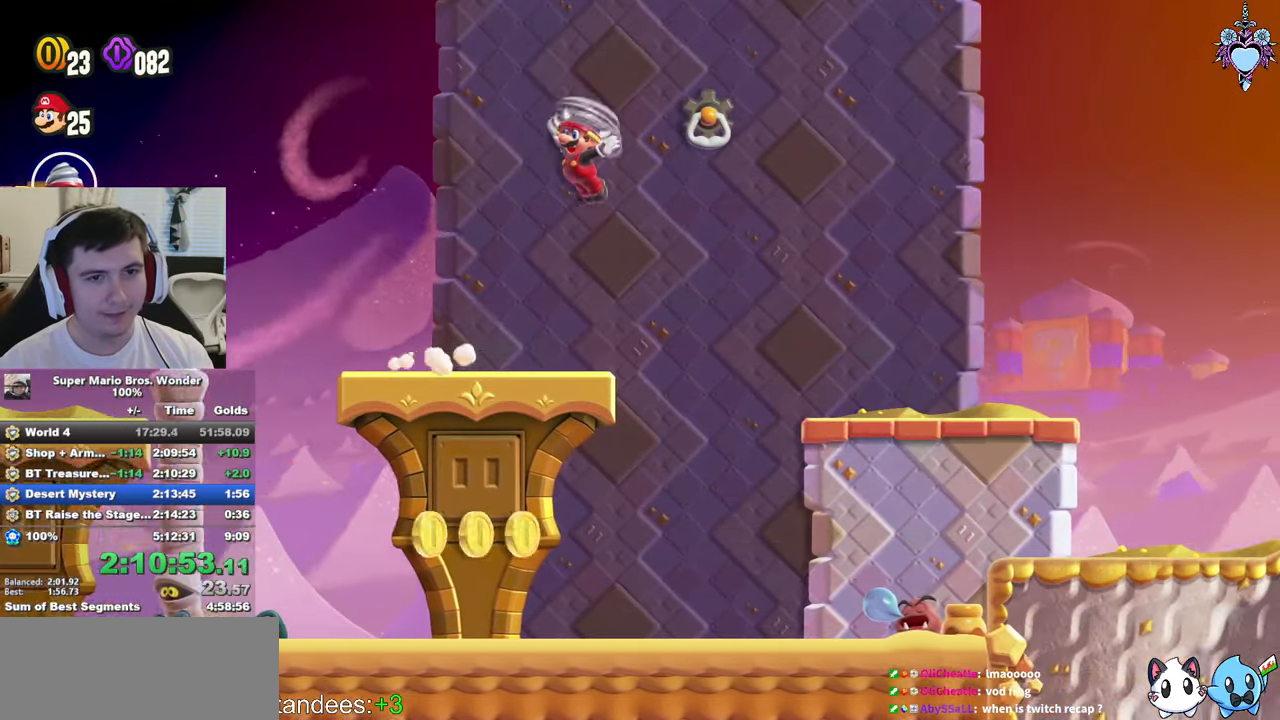
{"buttons": ["SQUARE", "DPAD_LEFT"], "left_stick": "center", "right_stick": "center", "events": []}